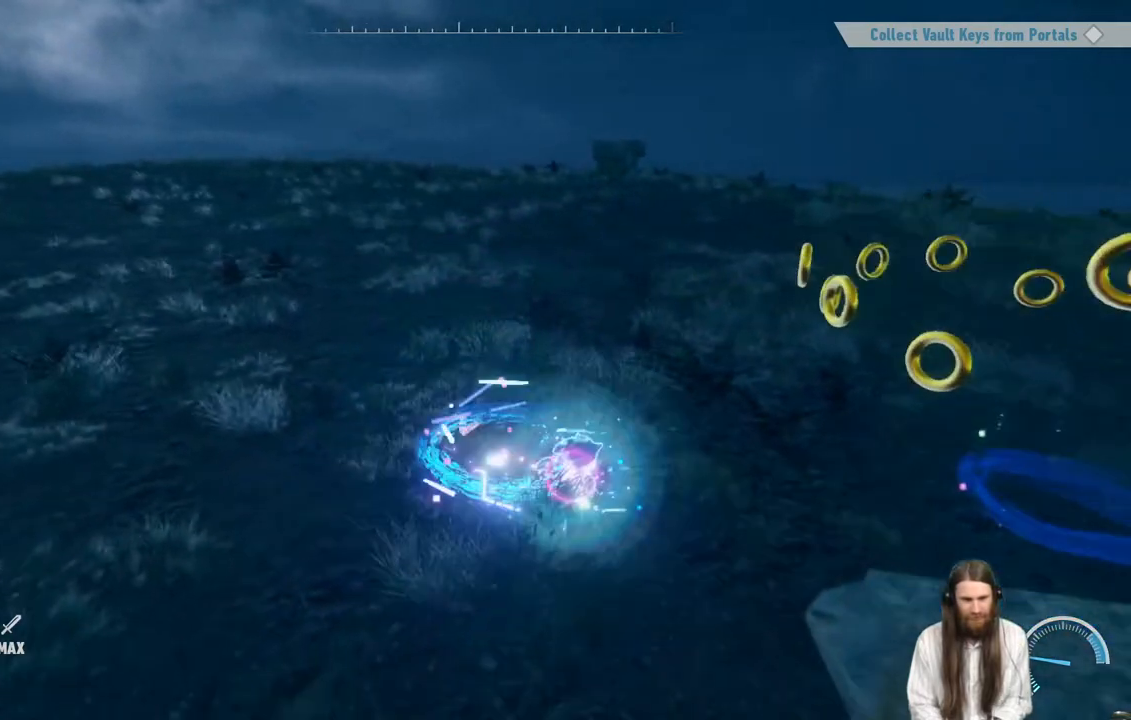
Gameplay with a controller (Xbox layout); each line is a JSON object with the inputs held at the frame after it. "events" lists button and stick changes between this image and that frame as [ms after this image, input, new state], when the widget could be followed in between. Not read: L3 R3.
{"buttons": [], "left_stick": "left", "right_stick": "center", "events": [[133, "left_stick", "down-left"], [233, "Y", "up"], [383, "left_stick", "left"]]}
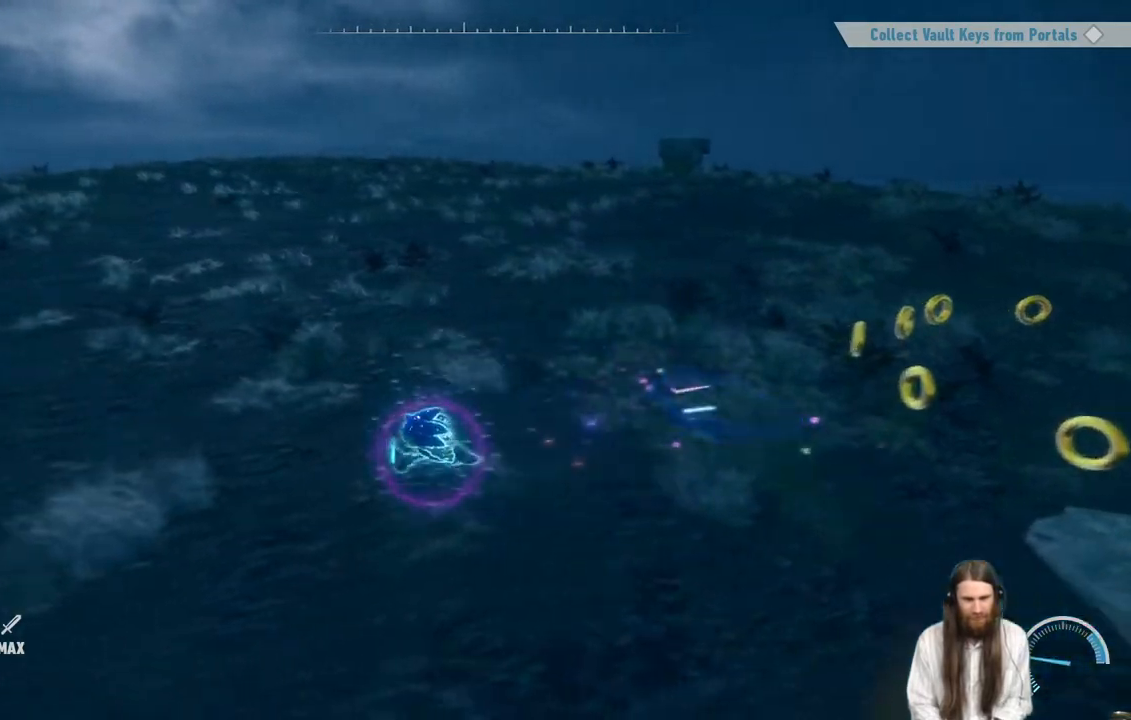
{"buttons": ["Y"], "left_stick": "up-right", "right_stick": "center", "events": [[117, "left_stick", "up"], [183, "left_stick", "up-right"], [400, "Y", "down"]]}
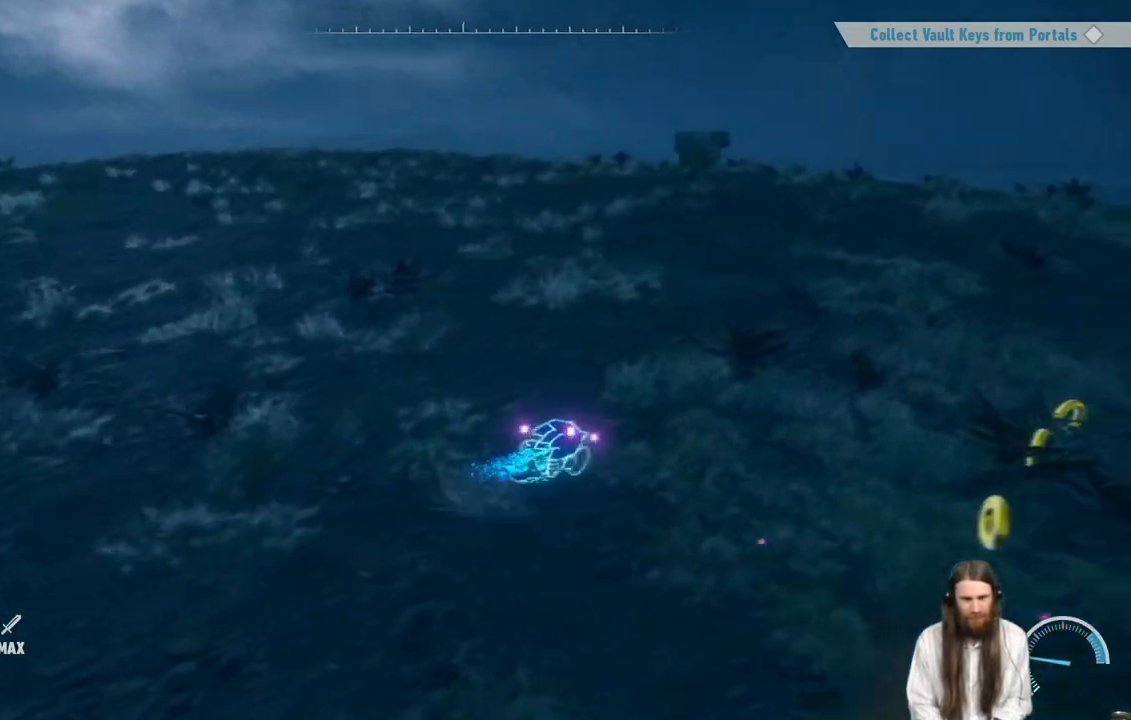
{"buttons": ["Y"], "left_stick": "up-right", "right_stick": "center", "events": [[117, "left_stick", "down-right"], [267, "left_stick", "down-left"], [333, "left_stick", "up-left"], [433, "left_stick", "up-right"]]}
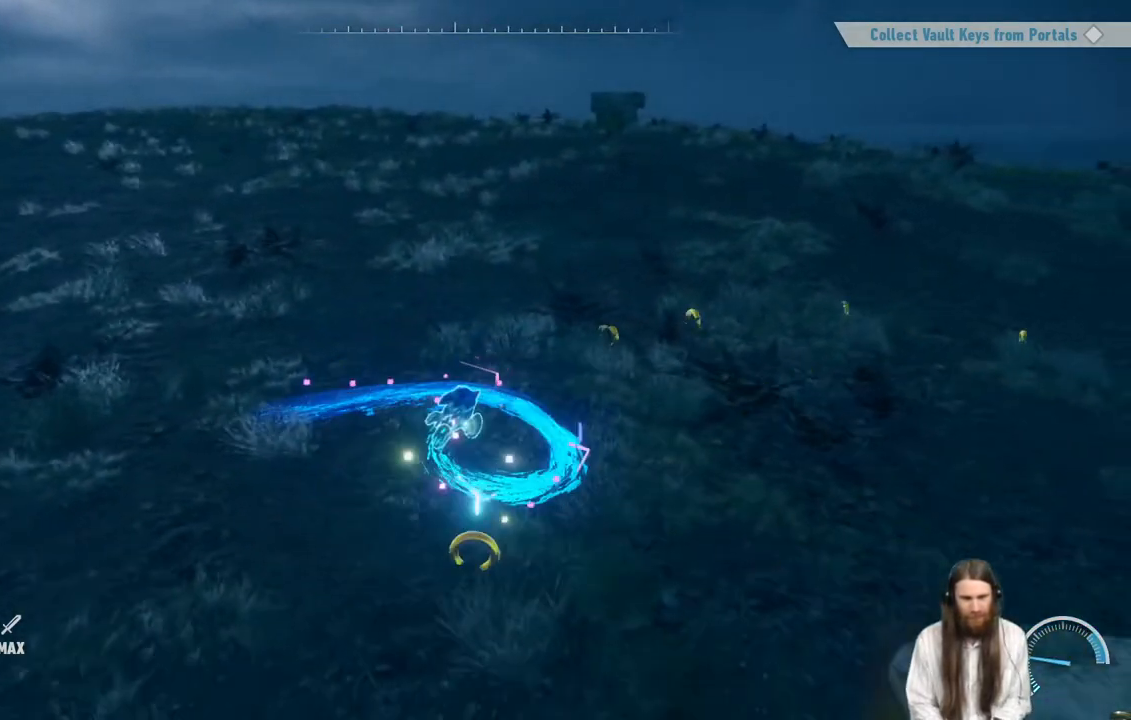
{"buttons": ["R2"], "left_stick": "up-right", "right_stick": "center", "events": [[167, "Y", "up"], [367, "right_stick", "left"], [450, "right_stick", "center"], [500, "R2", "down"]]}
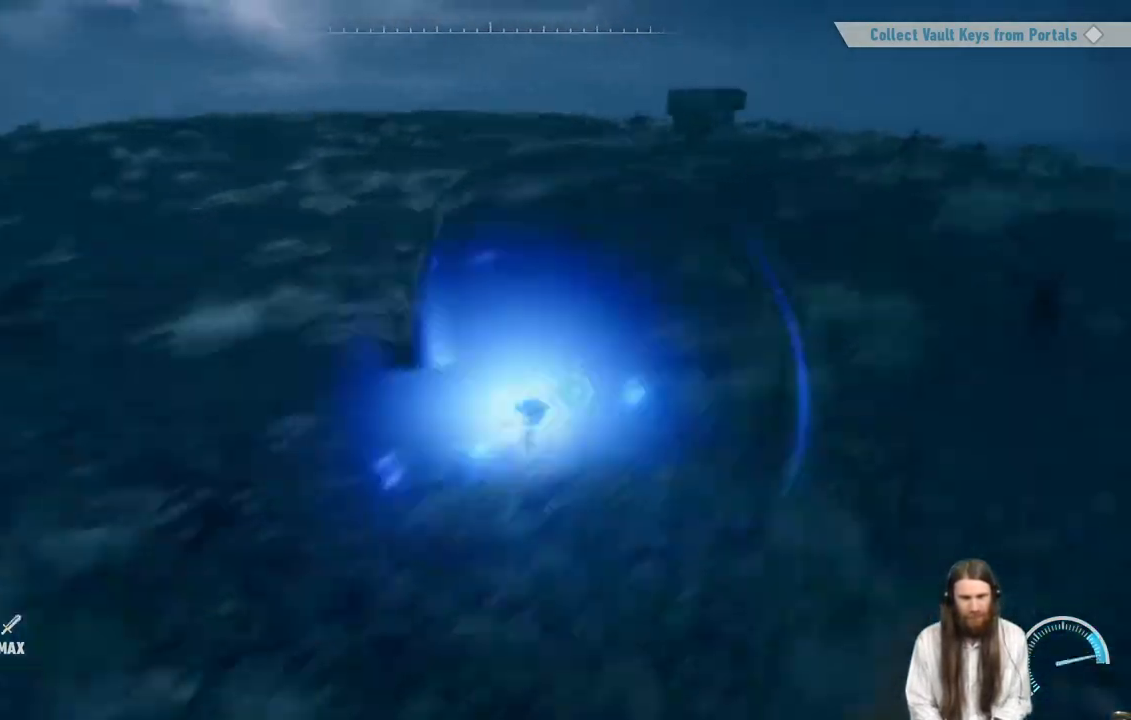
{"buttons": [], "left_stick": "up-right", "right_stick": "down-left", "events": [[333, "R2", "up"], [383, "right_stick", "down-left"]]}
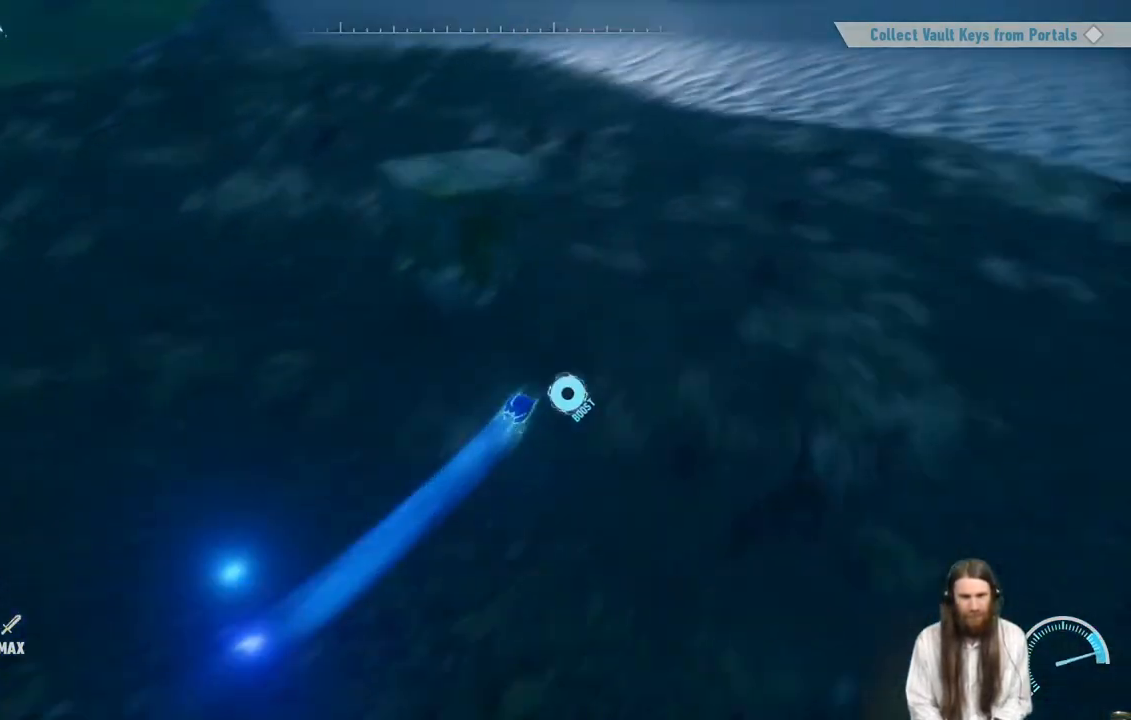
{"buttons": [], "left_stick": "right", "right_stick": "up-left", "events": [[33, "left_stick", "up-left"], [183, "right_stick", "left"], [300, "left_stick", "up-right"], [433, "left_stick", "right"], [433, "right_stick", "up-left"]]}
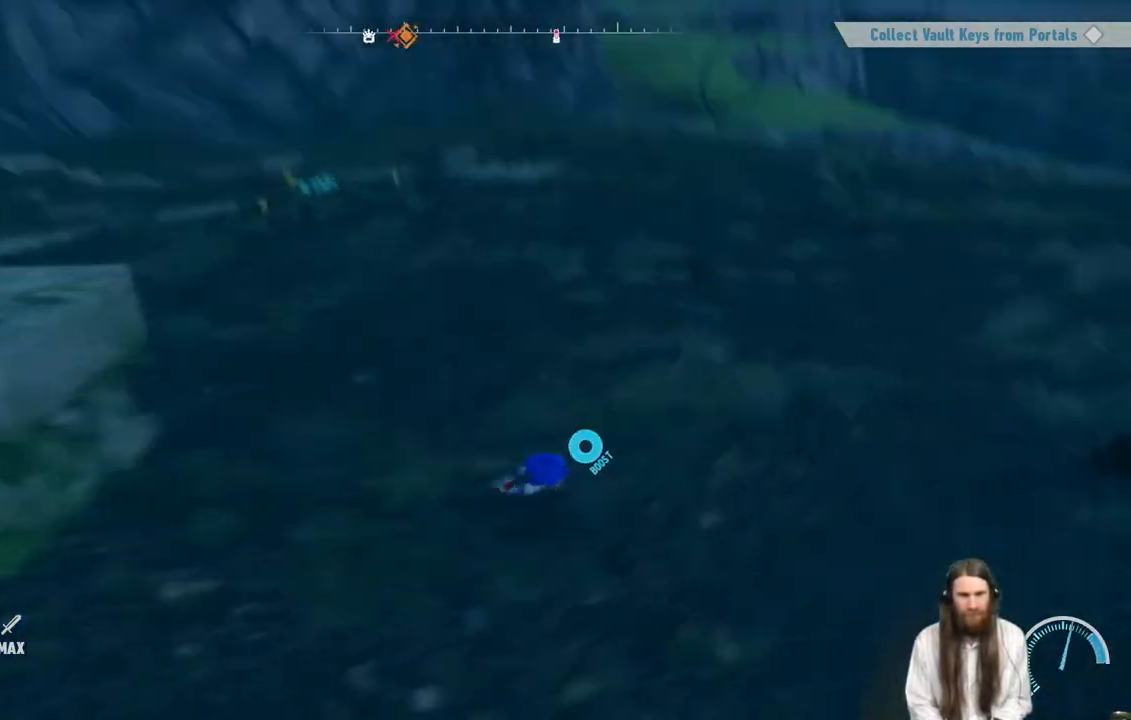
{"buttons": [], "left_stick": "up-right", "right_stick": "center", "events": [[67, "right_stick", "center"], [183, "left_stick", "up-right"]]}
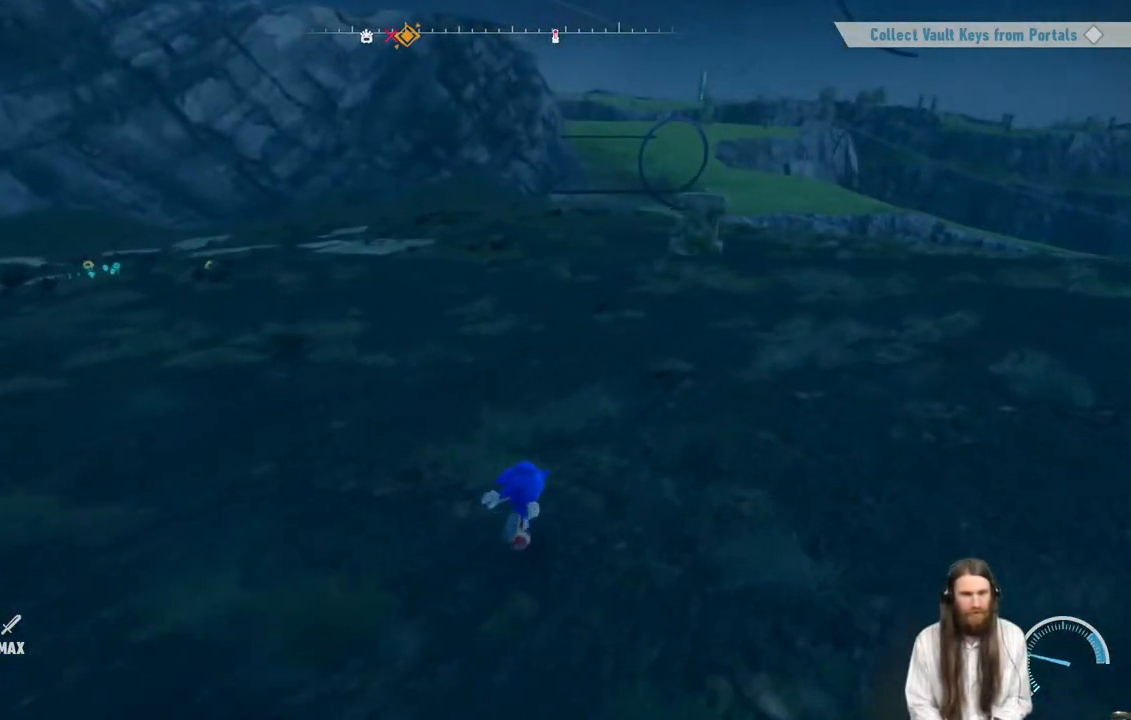
{"buttons": [], "left_stick": "up-right", "right_stick": "center", "events": []}
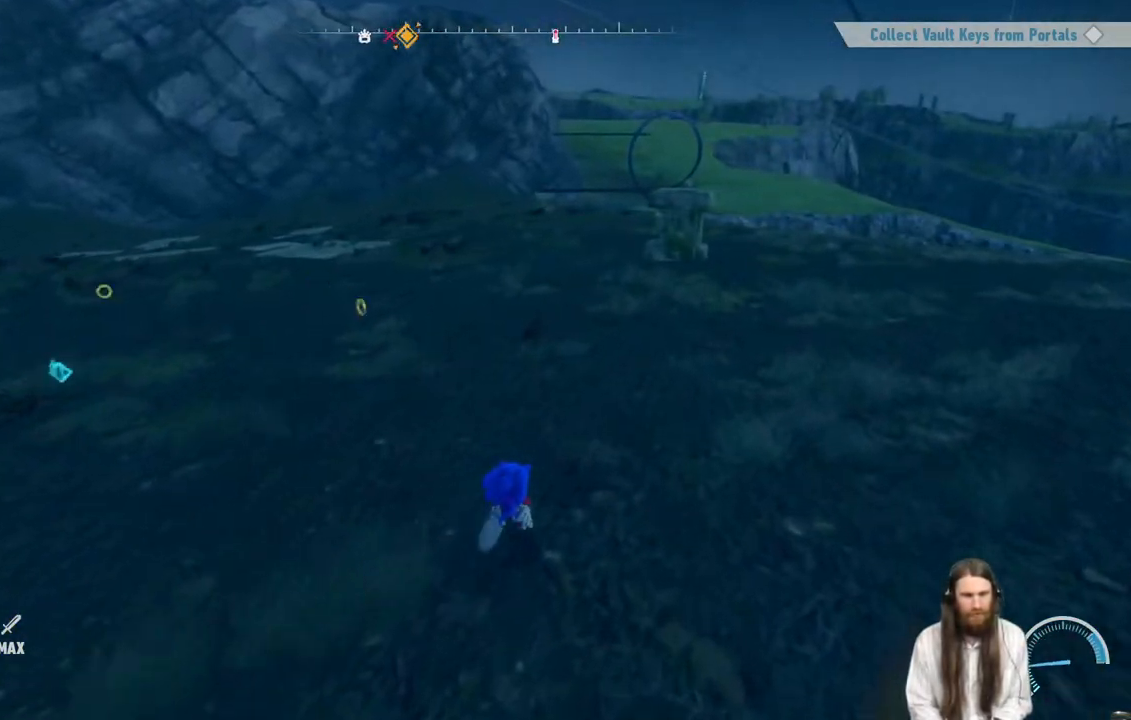
{"buttons": [], "left_stick": "up", "right_stick": "center", "events": [[83, "right_stick", "right"], [200, "left_stick", "up"], [433, "right_stick", "center"]]}
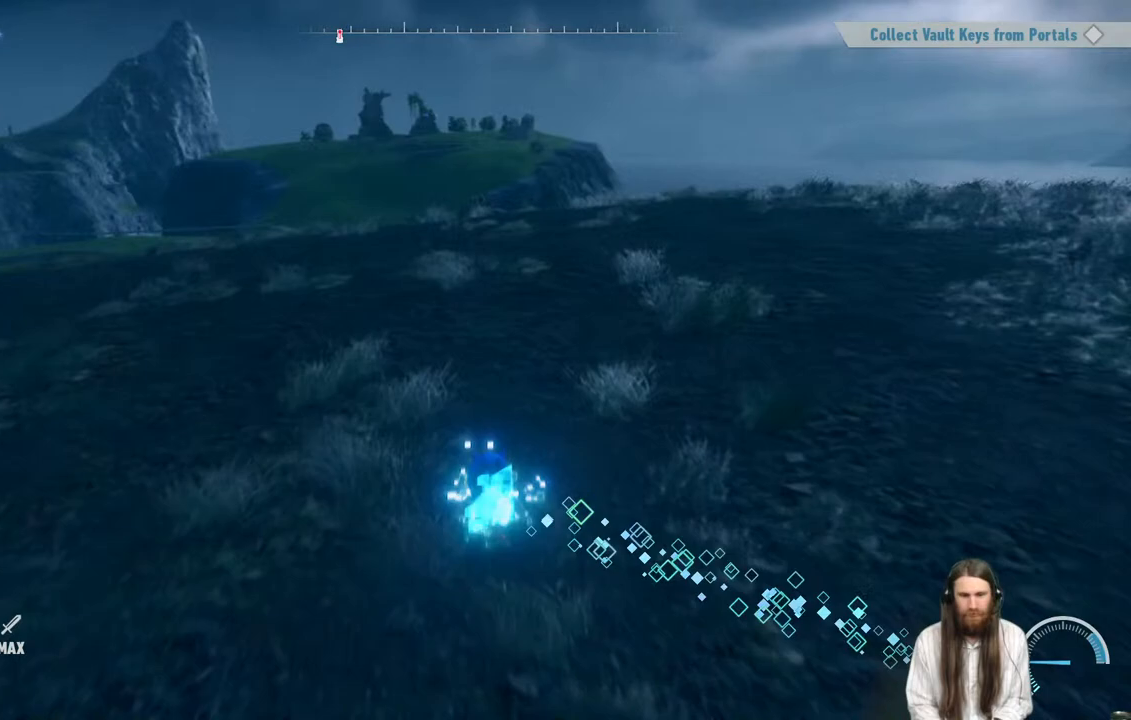
{"buttons": ["R2"], "left_stick": "up", "right_stick": "center", "events": [[50, "left_stick", "up-left"], [100, "right_stick", "down-left"], [333, "R2", "down"], [367, "left_stick", "up"], [383, "right_stick", "center"]]}
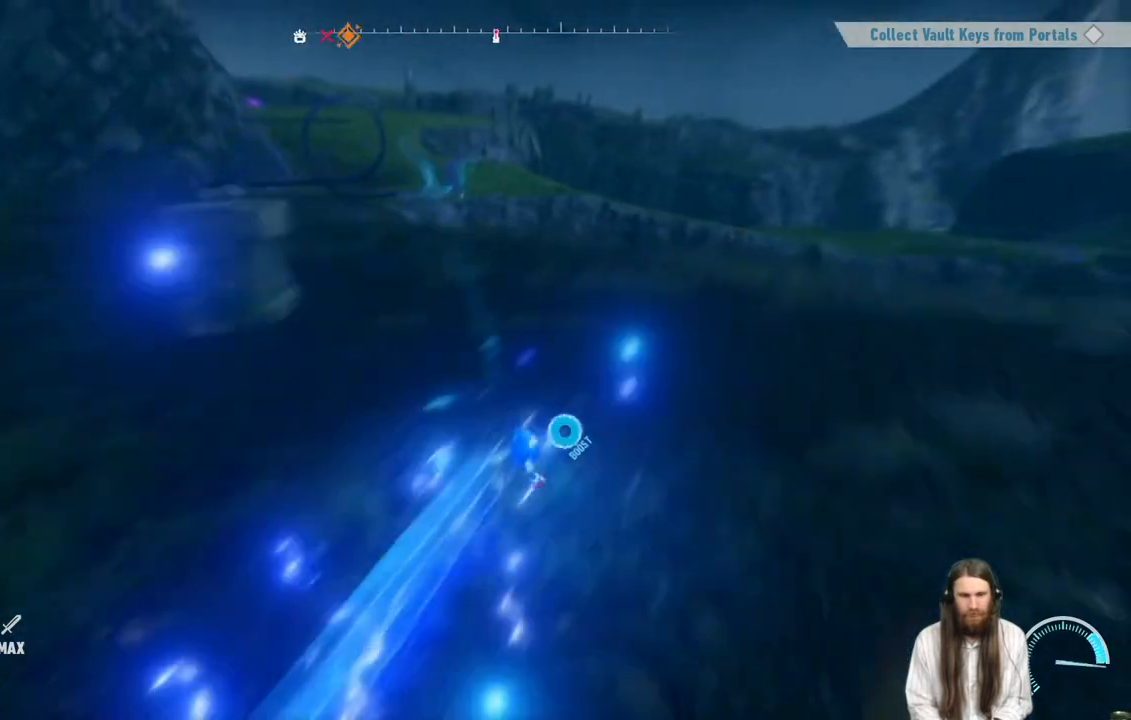
{"buttons": [], "left_stick": "up-left", "right_stick": "center", "events": [[50, "left_stick", "up-left"], [67, "R2", "up"]]}
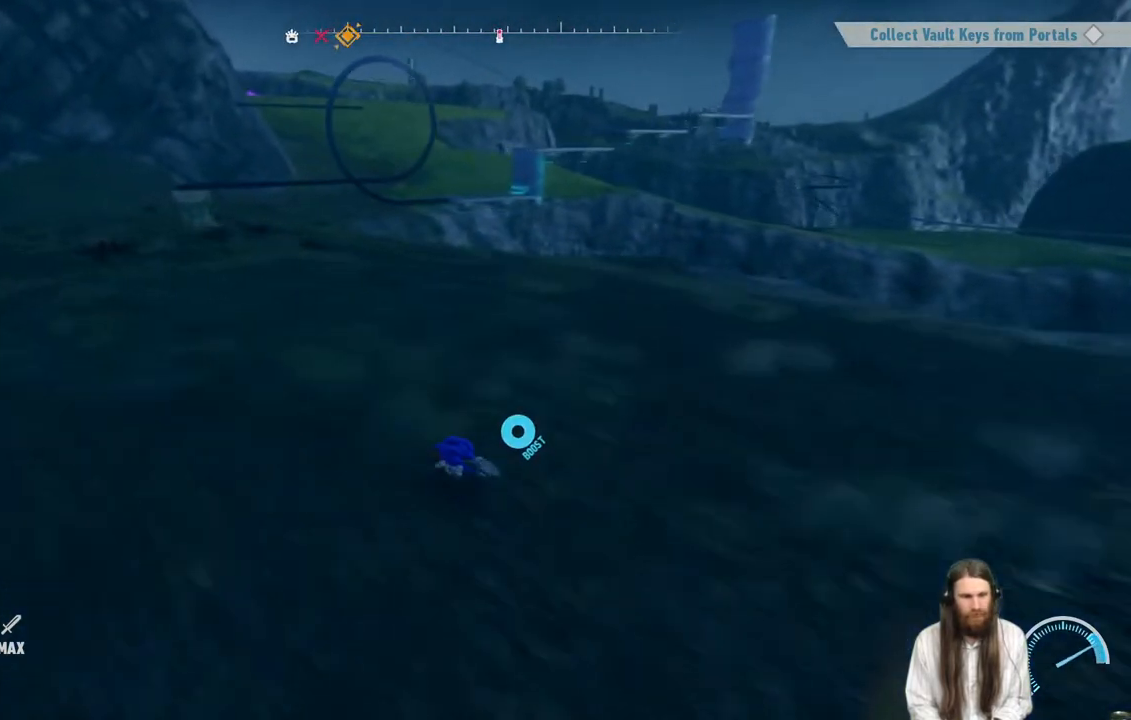
{"buttons": [], "left_stick": "up-left", "right_stick": "center", "events": []}
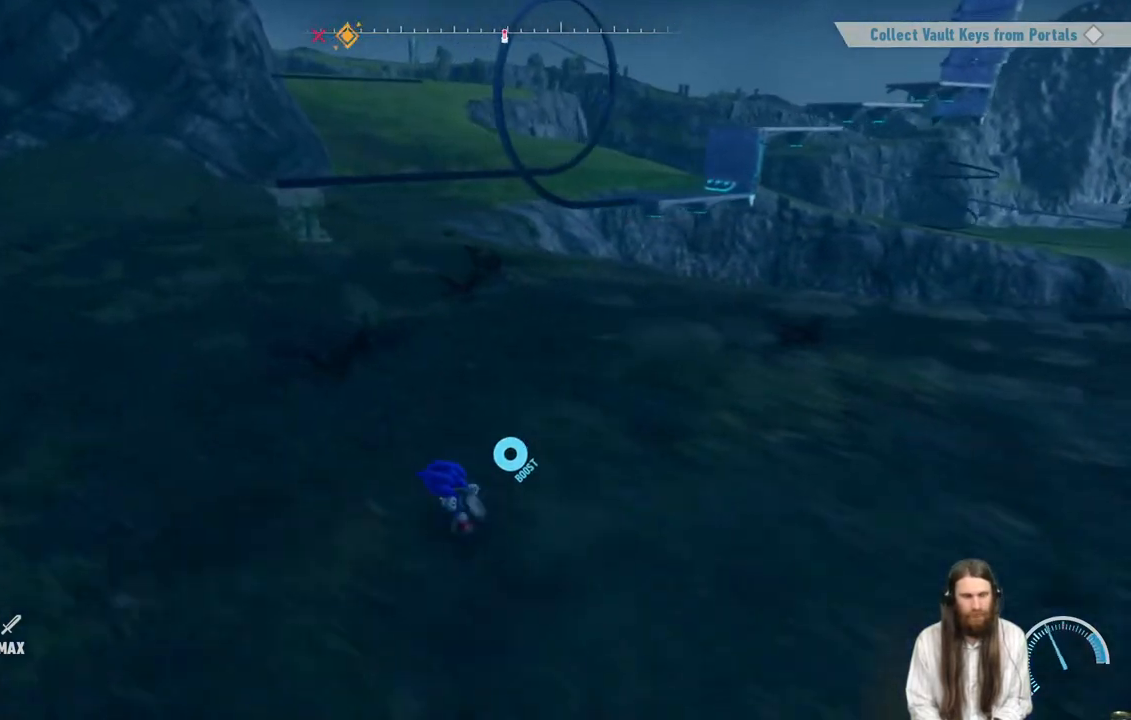
{"buttons": [], "left_stick": "center", "right_stick": "center", "events": [[233, "left_stick", "center"]]}
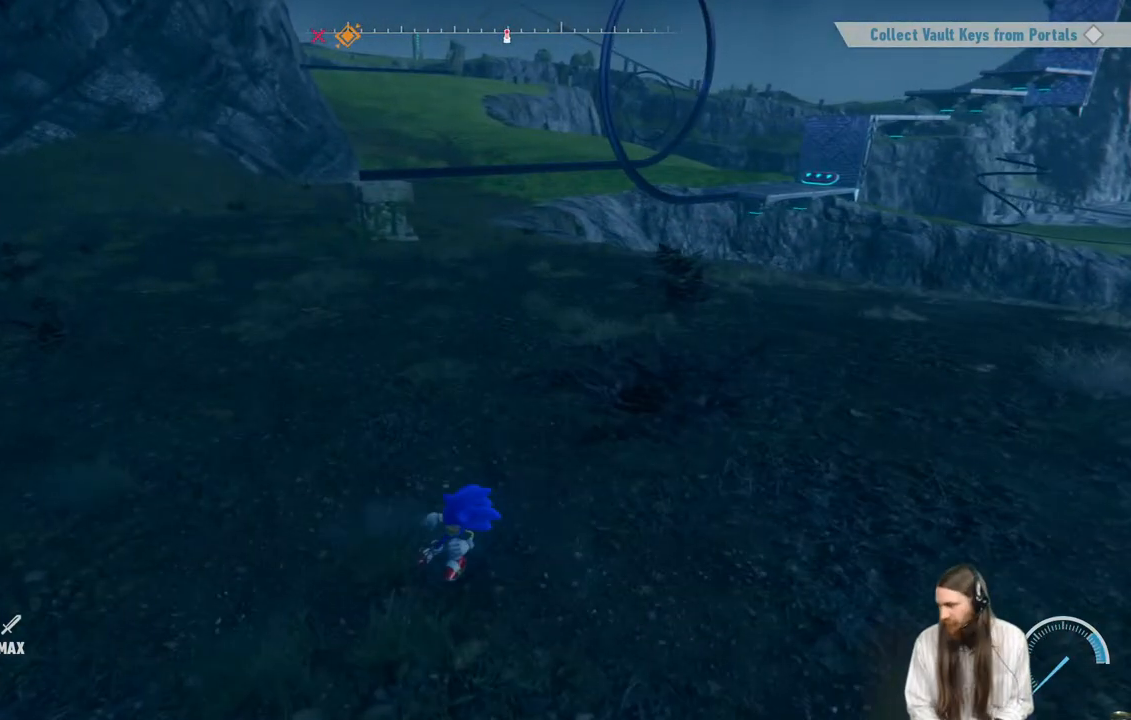
{"buttons": [], "left_stick": "center", "right_stick": "center", "events": []}
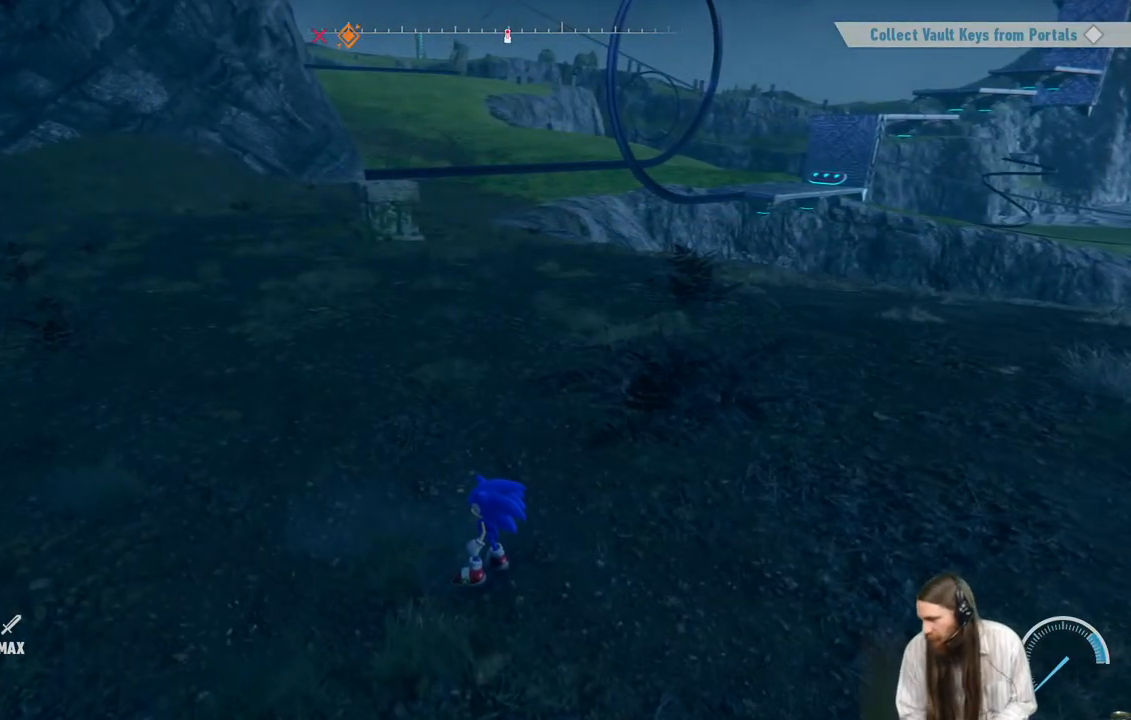
{"buttons": [], "left_stick": "center", "right_stick": "center", "events": []}
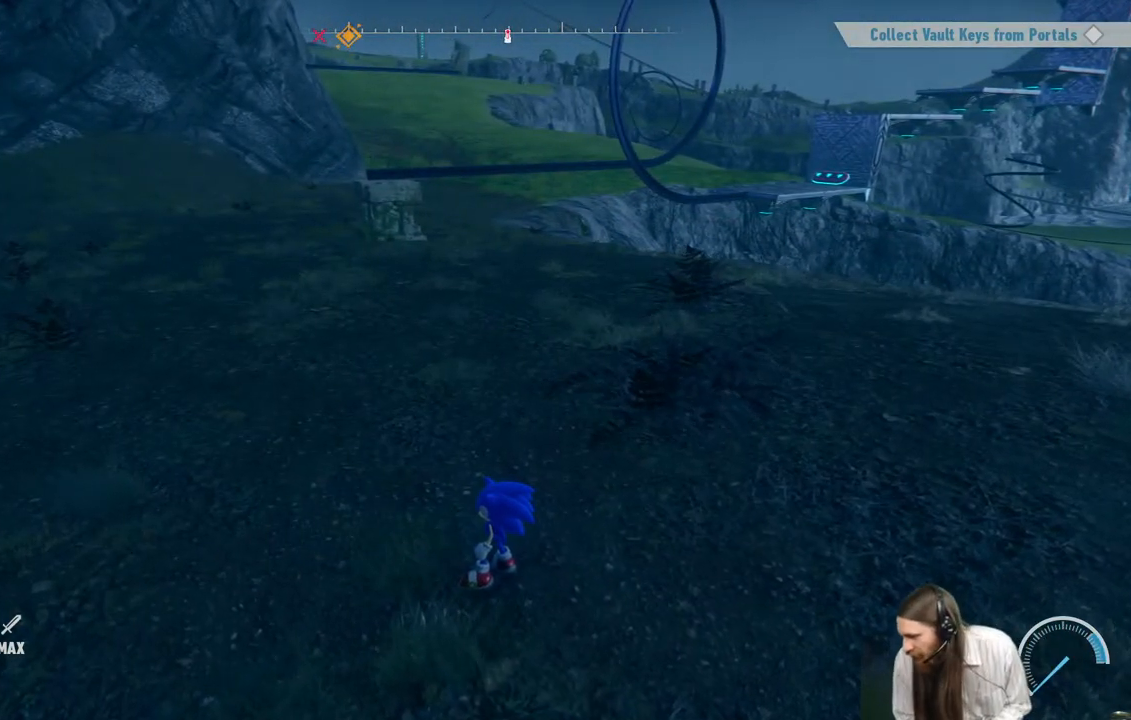
{"buttons": [], "left_stick": "center", "right_stick": "center", "events": []}
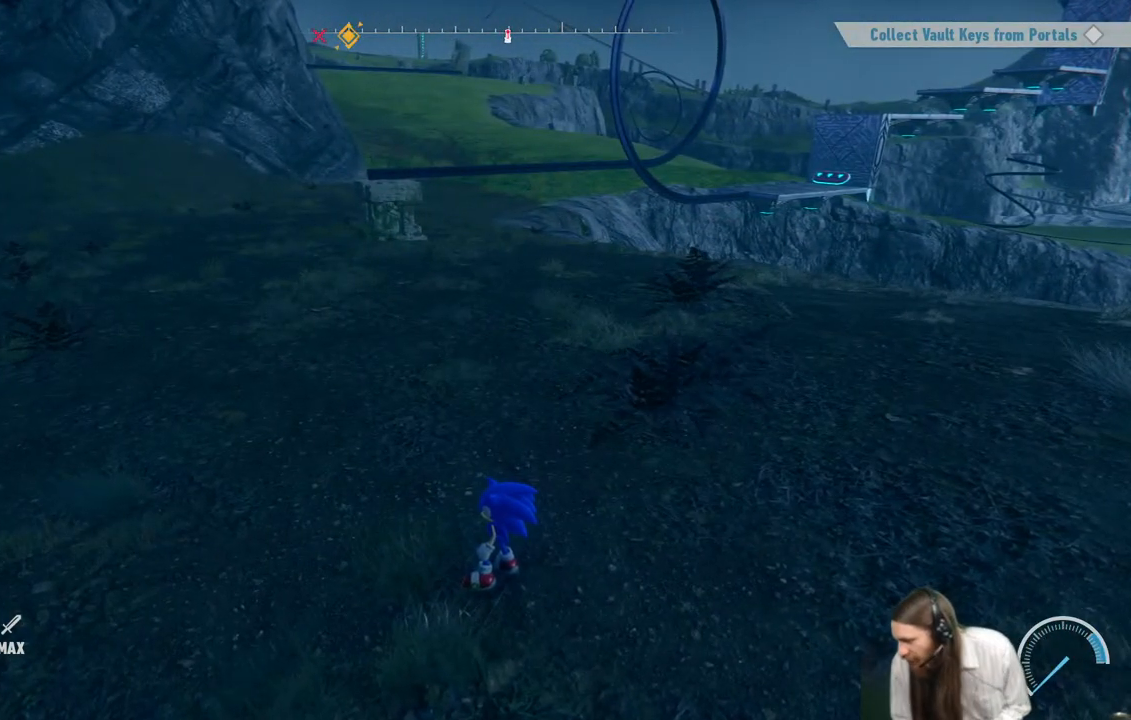
{"buttons": [], "left_stick": "center", "right_stick": "center", "events": []}
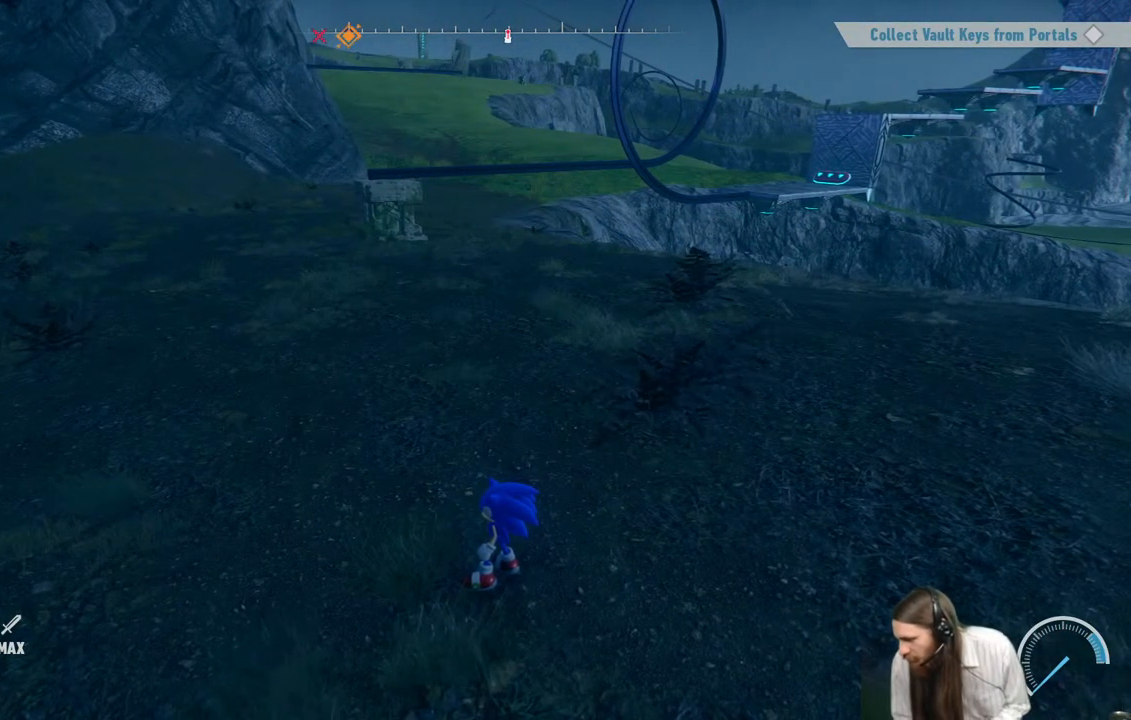
{"buttons": [], "left_stick": "center", "right_stick": "center", "events": []}
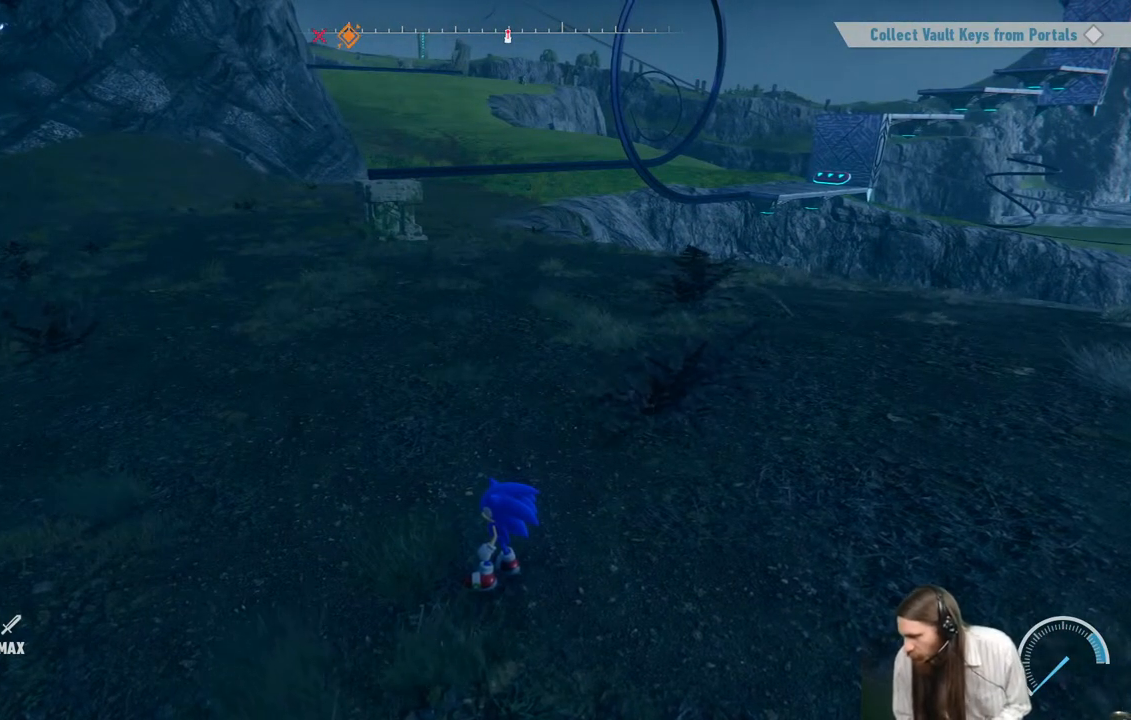
{"buttons": [], "left_stick": "center", "right_stick": "center", "events": []}
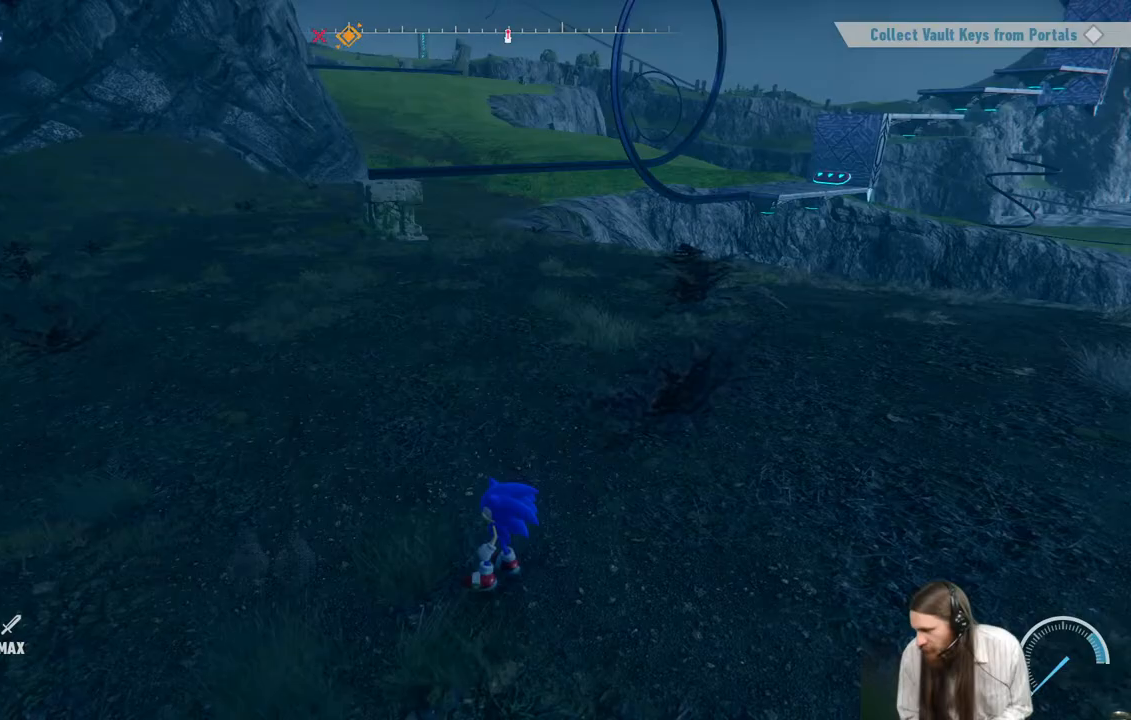
{"buttons": [], "left_stick": "center", "right_stick": "center", "events": [[233, "START", "down"], [467, "START", "up"]]}
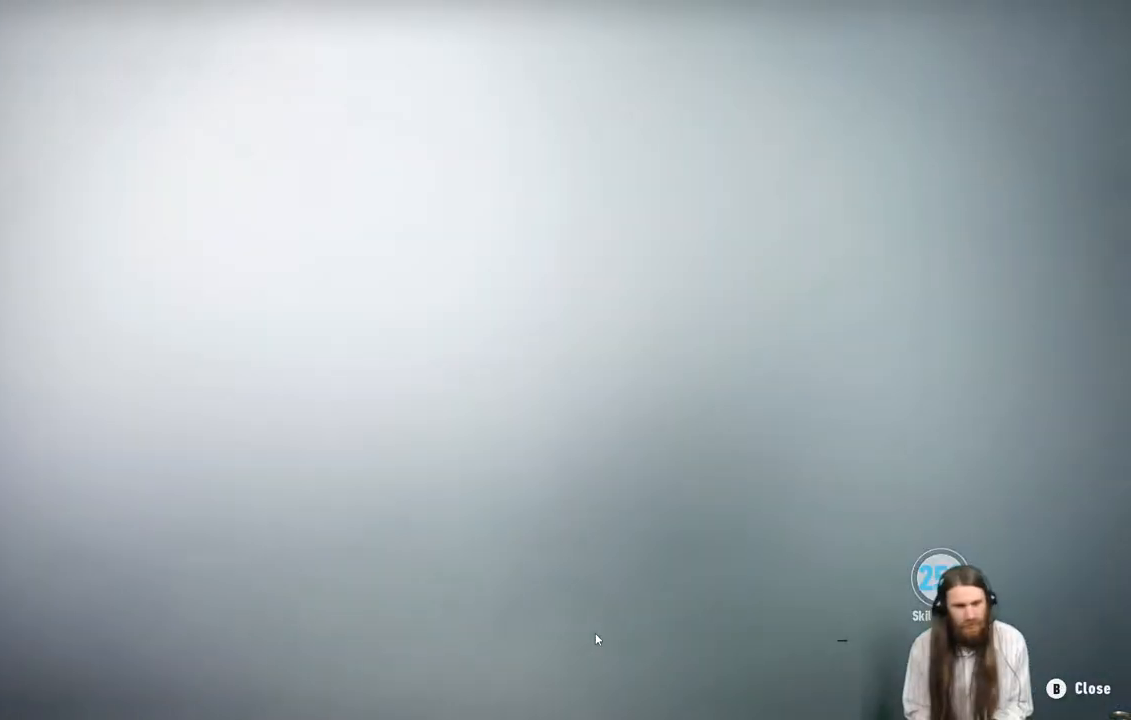
{"buttons": [], "left_stick": "center", "right_stick": "center", "events": []}
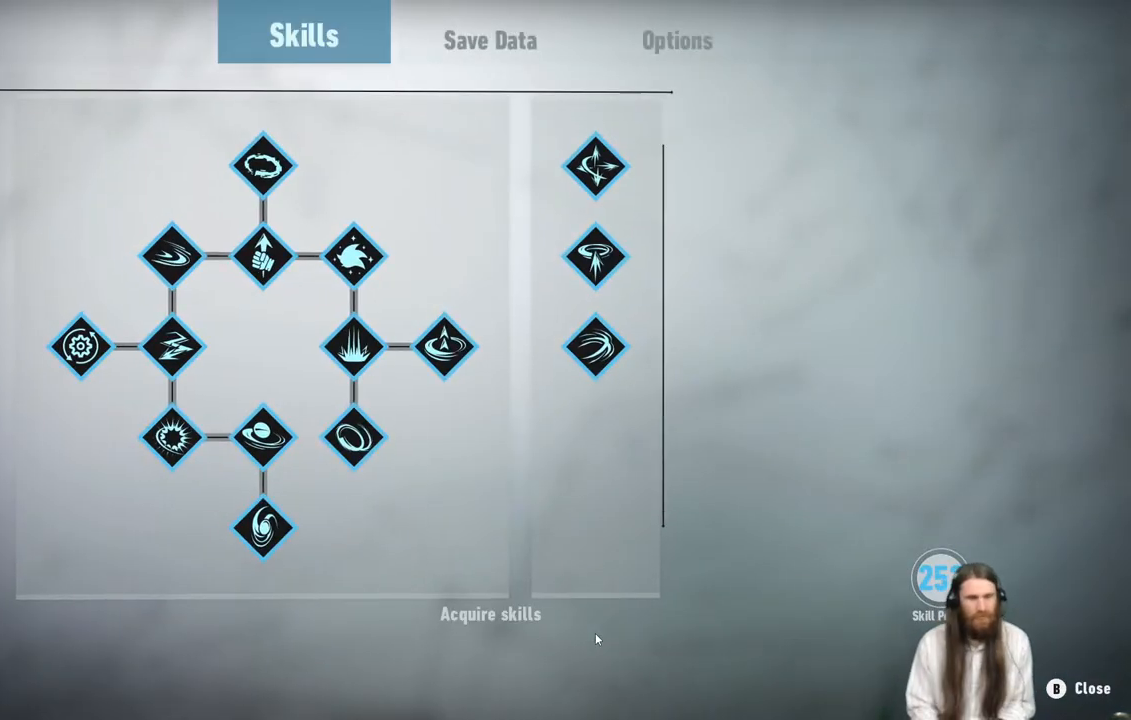
{"buttons": [], "left_stick": "center", "right_stick": "center", "events": []}
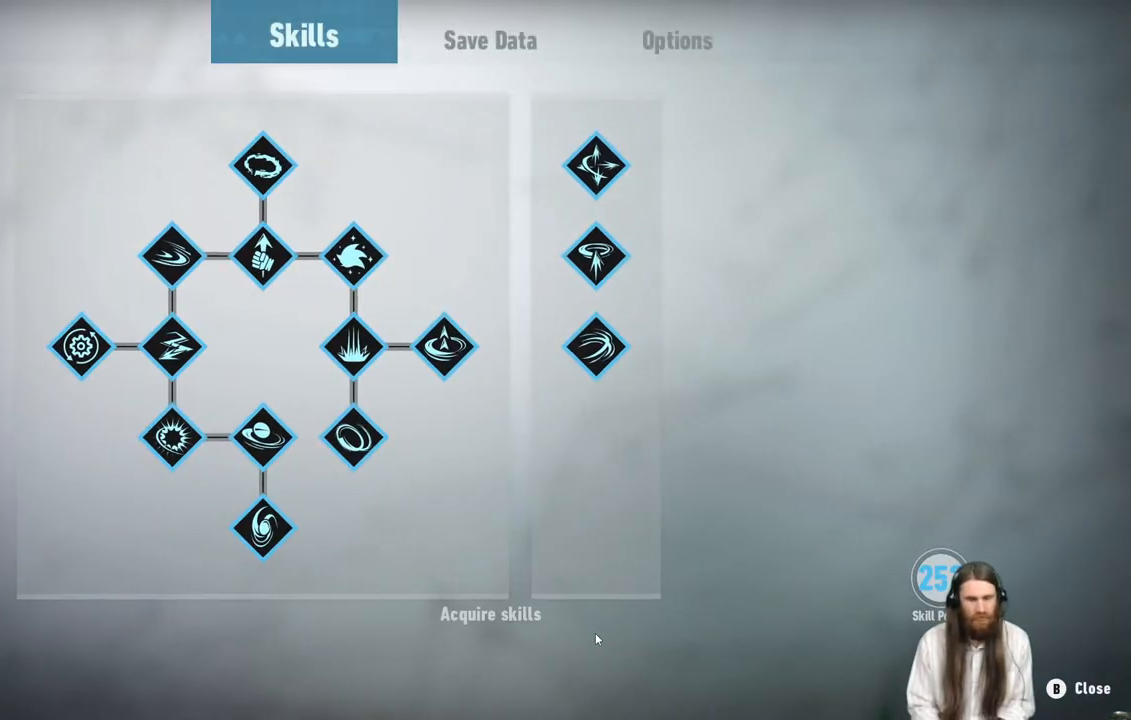
{"buttons": [], "left_stick": "center", "right_stick": "center", "events": []}
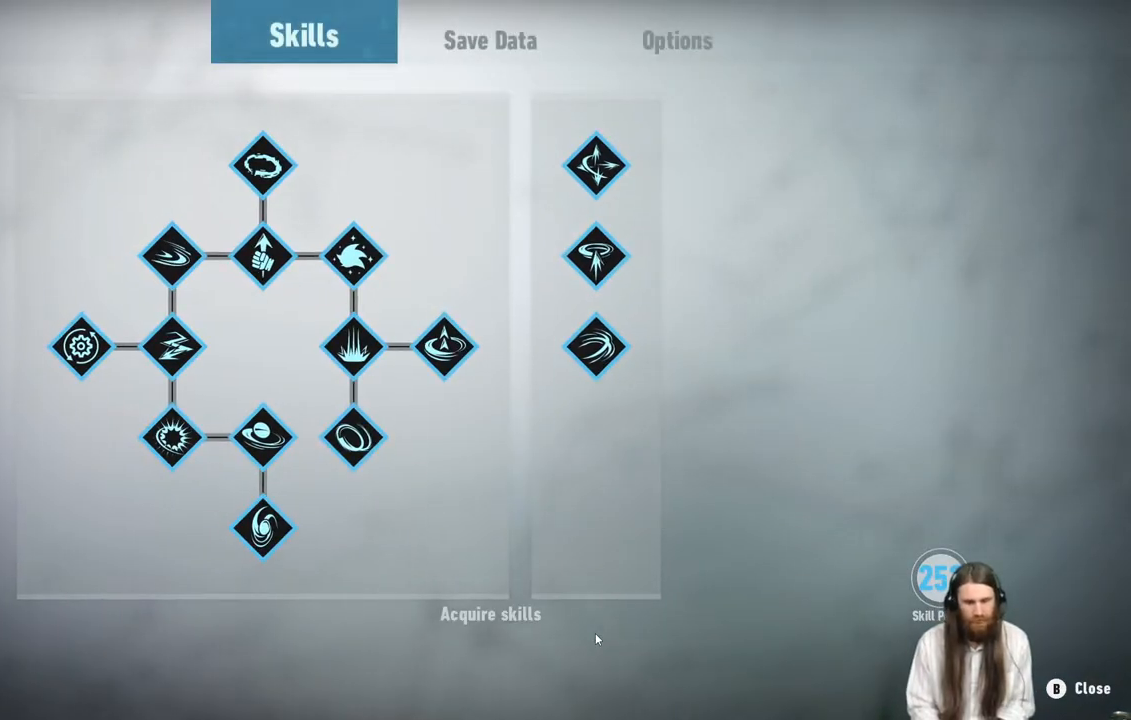
{"buttons": [], "left_stick": "center", "right_stick": "center", "events": [[167, "R1", "down"], [333, "R1", "up"]]}
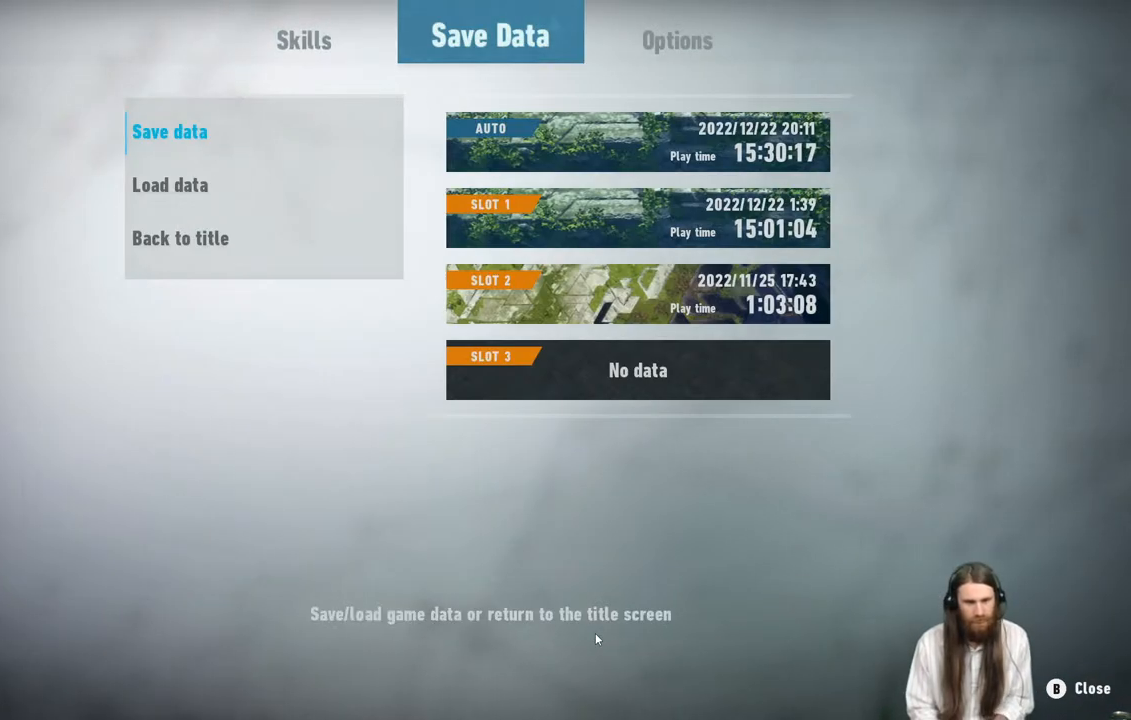
{"buttons": [], "left_stick": "center", "right_stick": "center", "events": []}
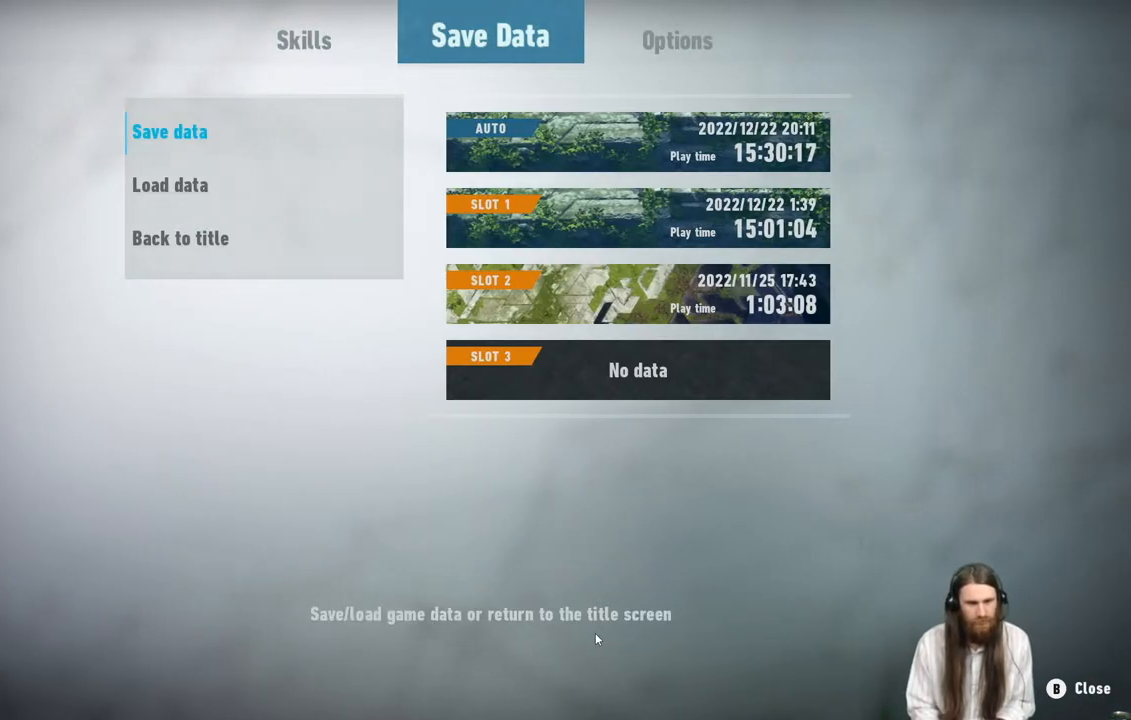
{"buttons": ["A"], "left_stick": "center", "right_stick": "center", "events": [[383, "A", "down"]]}
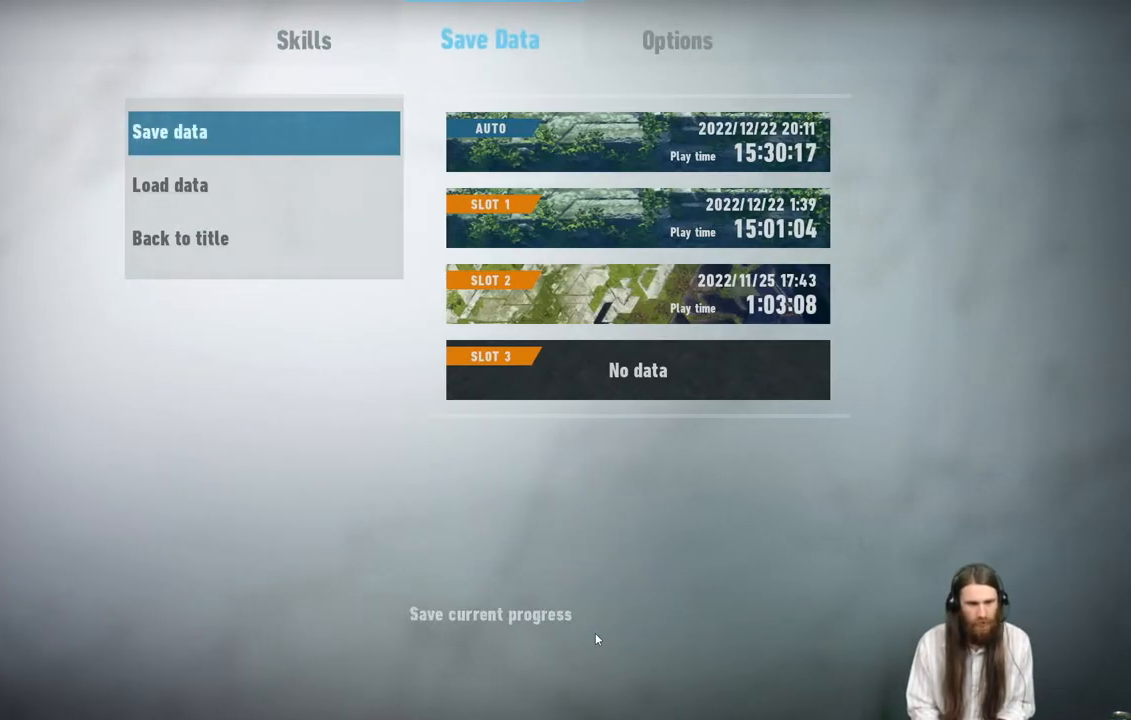
{"buttons": ["A"], "left_stick": "center", "right_stick": "center", "events": [[83, "A", "up"], [483, "A", "down"]]}
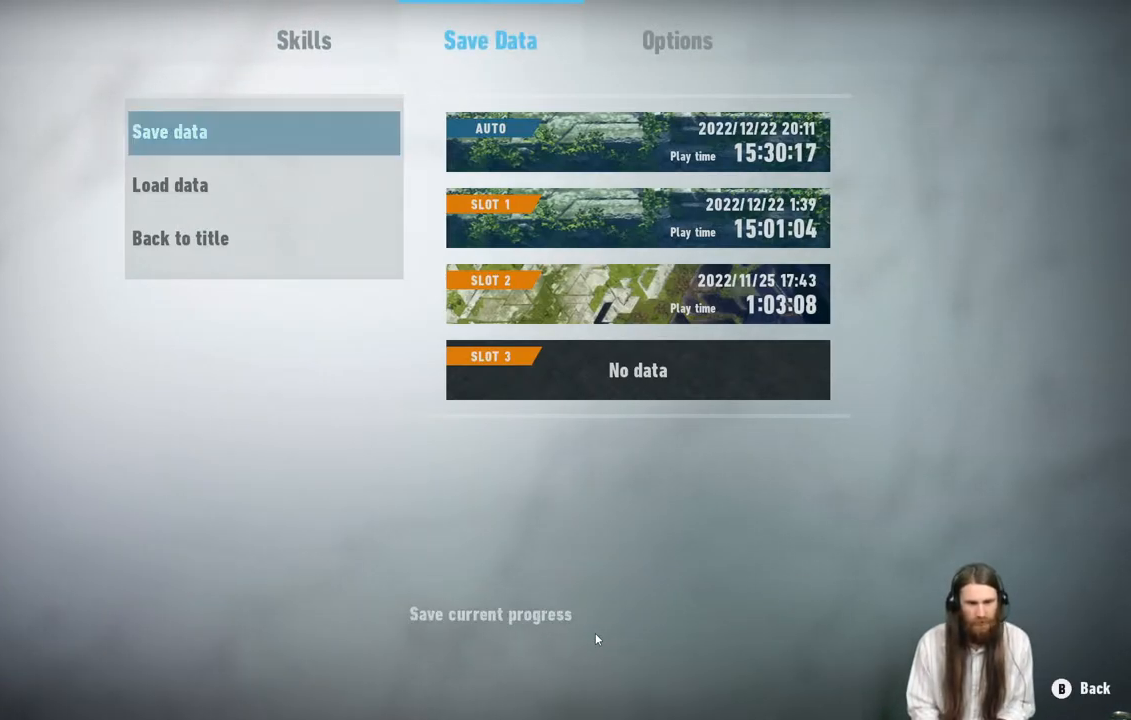
{"buttons": ["DPAD_DOWN"], "left_stick": "center", "right_stick": "center", "events": [[183, "A", "up"], [483, "DPAD_DOWN", "down"]]}
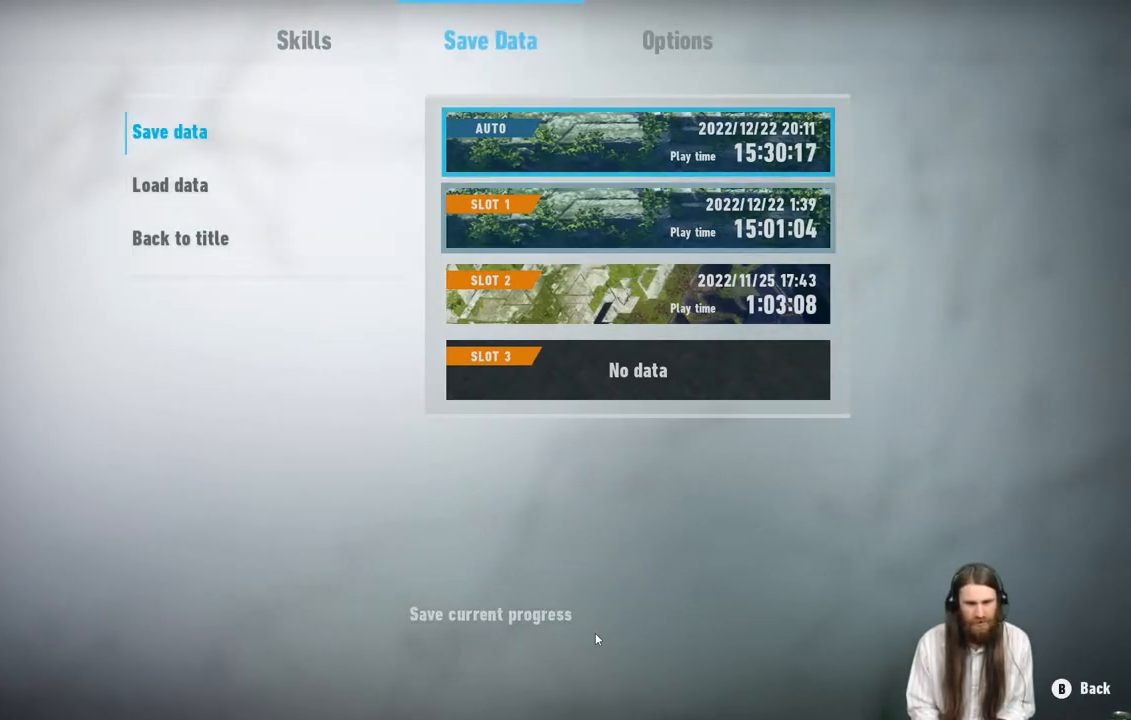
{"buttons": [], "left_stick": "center", "right_stick": "center", "events": [[100, "DPAD_DOWN", "up"]]}
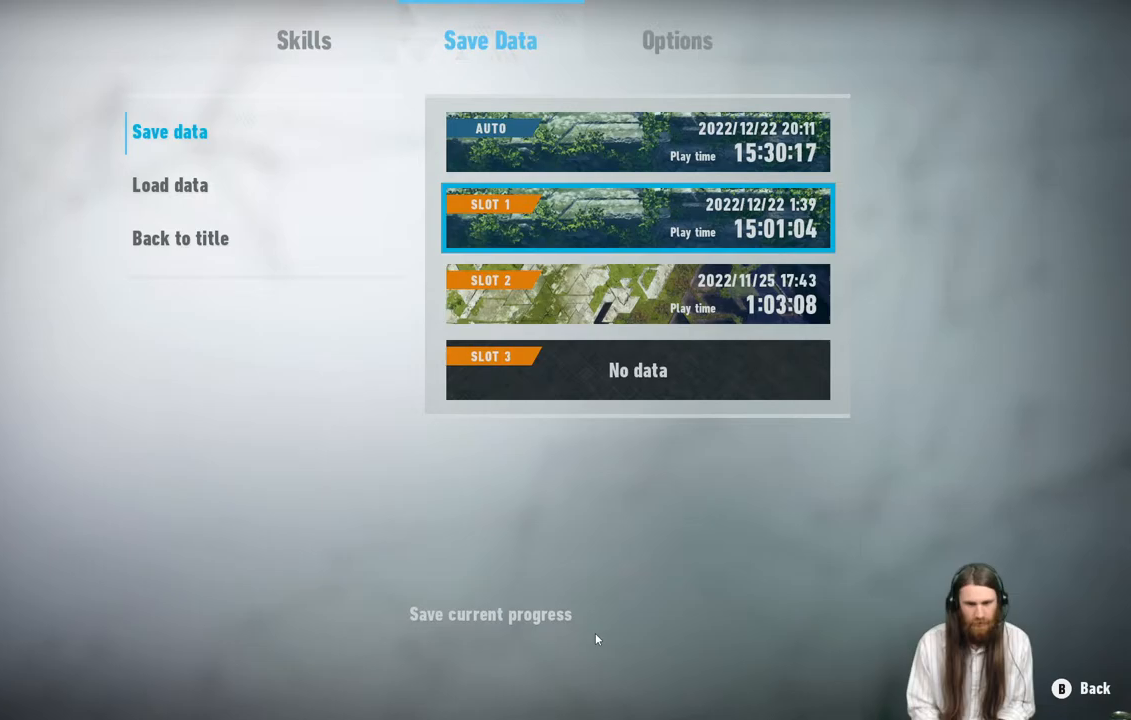
{"buttons": ["A"], "left_stick": "center", "right_stick": "center", "events": [[350, "A", "down"]]}